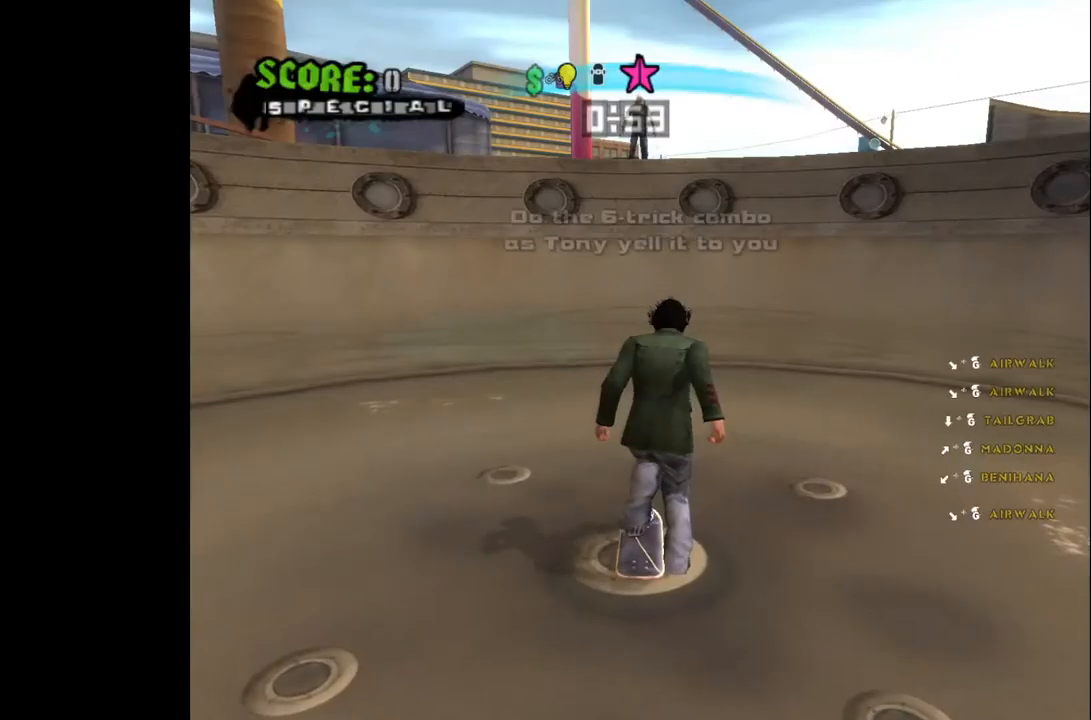
Gameplay with a controller (PlayStation layout); each line is a JSON object with the inputs held at the frame after it. "events" lists button and stick changes between this image and that frame as [ms after this image, input, new state], when the widget could be followed in between.
{"buttons": ["CROSS"], "left_stick": "center", "right_stick": "center", "events": [[383, "CROSS", "down"]]}
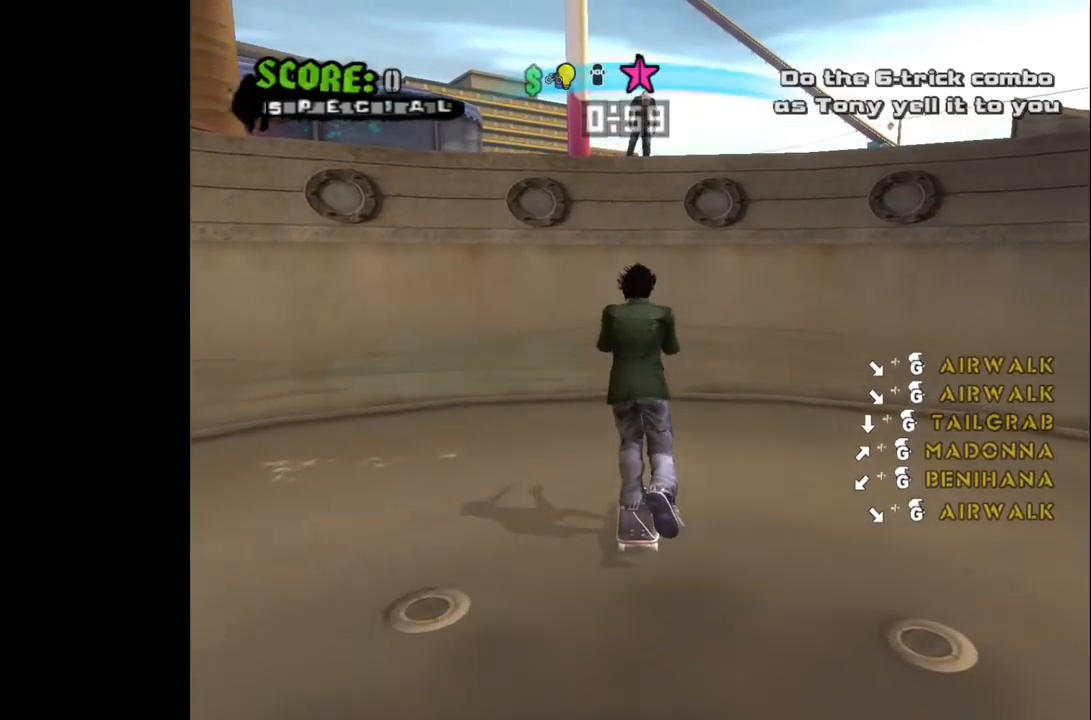
{"buttons": ["CROSS"], "left_stick": "center", "right_stick": "center", "events": []}
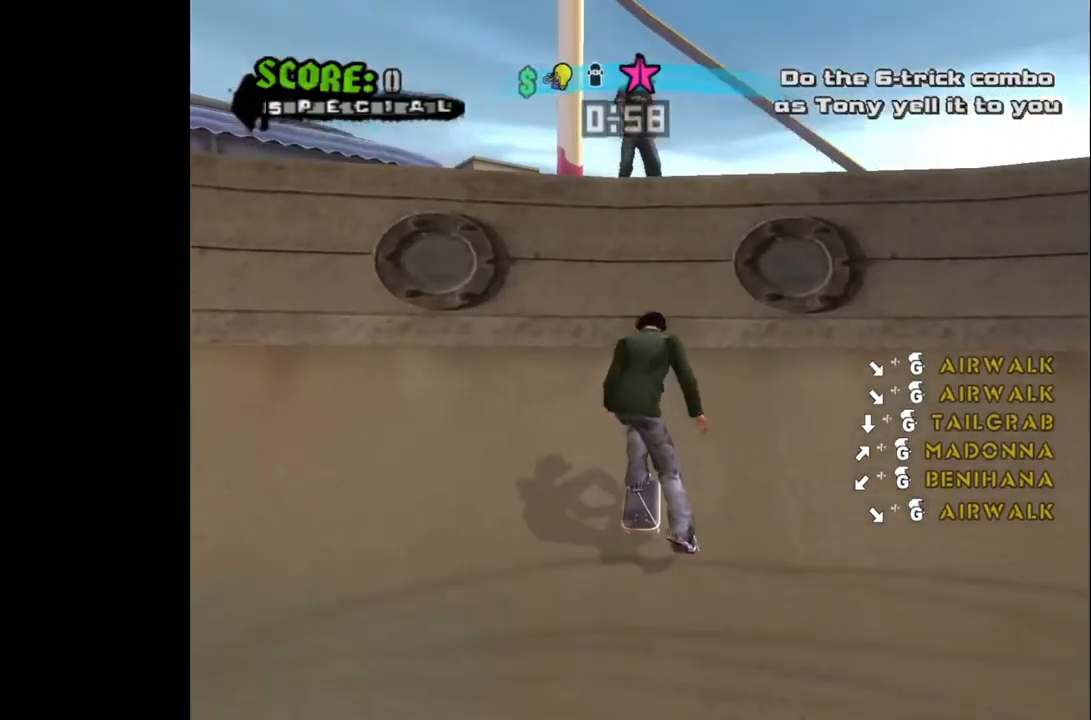
{"buttons": ["DPAD_RIGHT"], "left_stick": "center", "right_stick": "center", "events": [[217, "CROSS", "up"], [250, "DPAD_RIGHT", "down"], [267, "DPAD_DOWN", "down"], [283, "CIRCLE", "down"], [467, "CIRCLE", "up"], [467, "DPAD_DOWN", "up"]]}
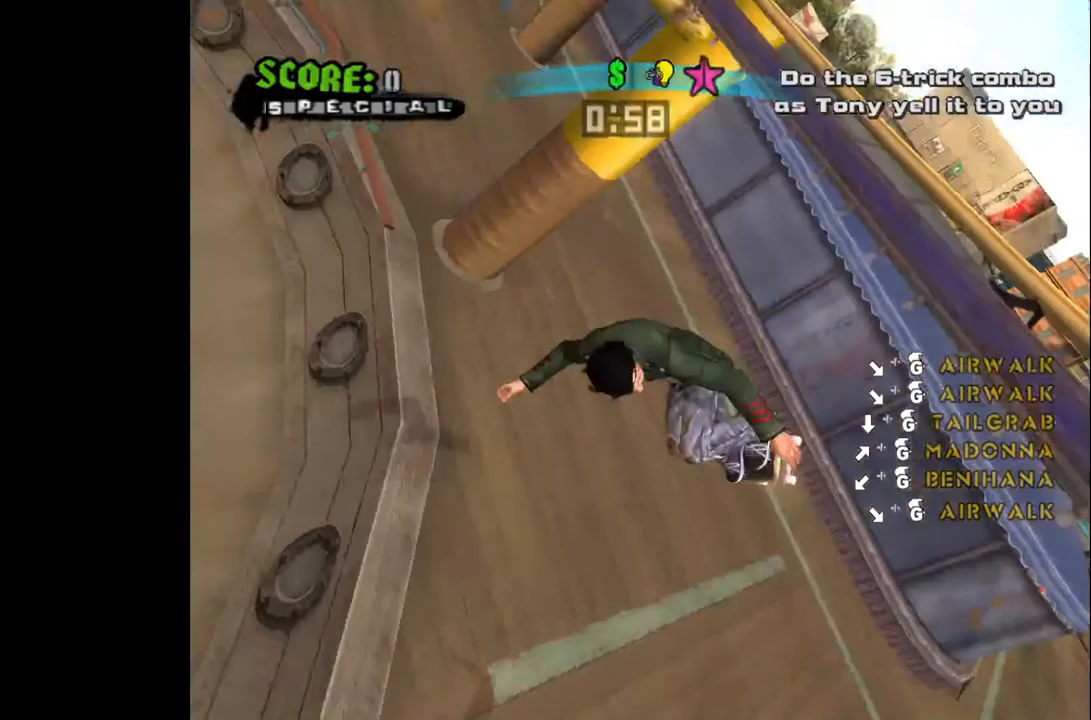
{"buttons": ["CIRCLE", "DPAD_DOWN"], "left_stick": "center", "right_stick": "center", "events": [[17, "DPAD_RIGHT", "up"], [83, "CIRCLE", "down"], [83, "DPAD_DOWN", "down"], [83, "DPAD_RIGHT", "down"], [250, "DPAD_DOWN", "up"], [267, "CIRCLE", "up"], [283, "DPAD_RIGHT", "up"], [450, "CIRCLE", "down"], [450, "DPAD_DOWN", "down"]]}
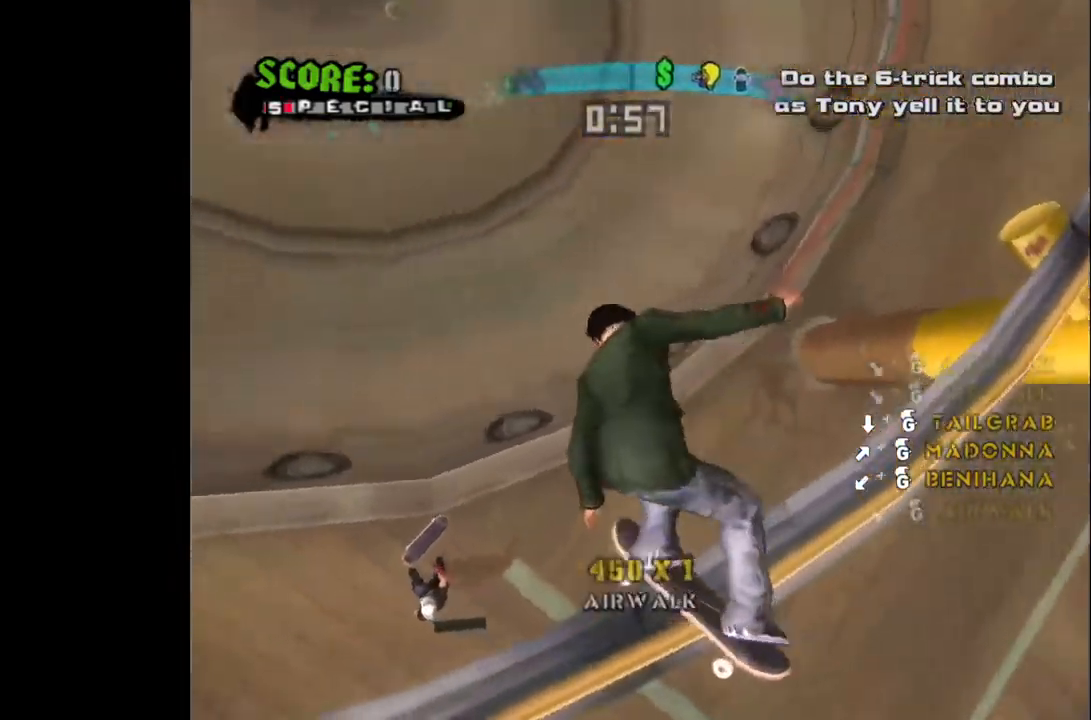
{"buttons": ["CROSS", "DPAD_RIGHT"], "left_stick": "center", "right_stick": "center", "events": [[150, "CIRCLE", "up"], [167, "DPAD_DOWN", "up"], [317, "CROSS", "down"], [417, "DPAD_RIGHT", "down"]]}
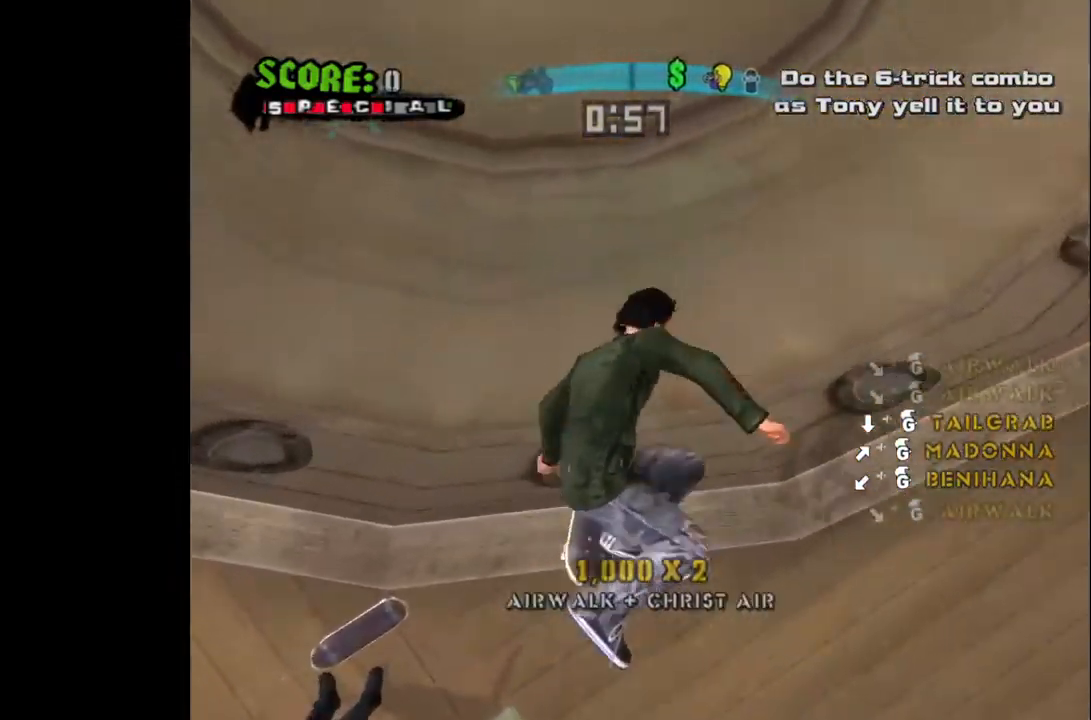
{"buttons": ["CROSS"], "left_stick": "center", "right_stick": "center", "events": [[67, "DPAD_RIGHT", "up"]]}
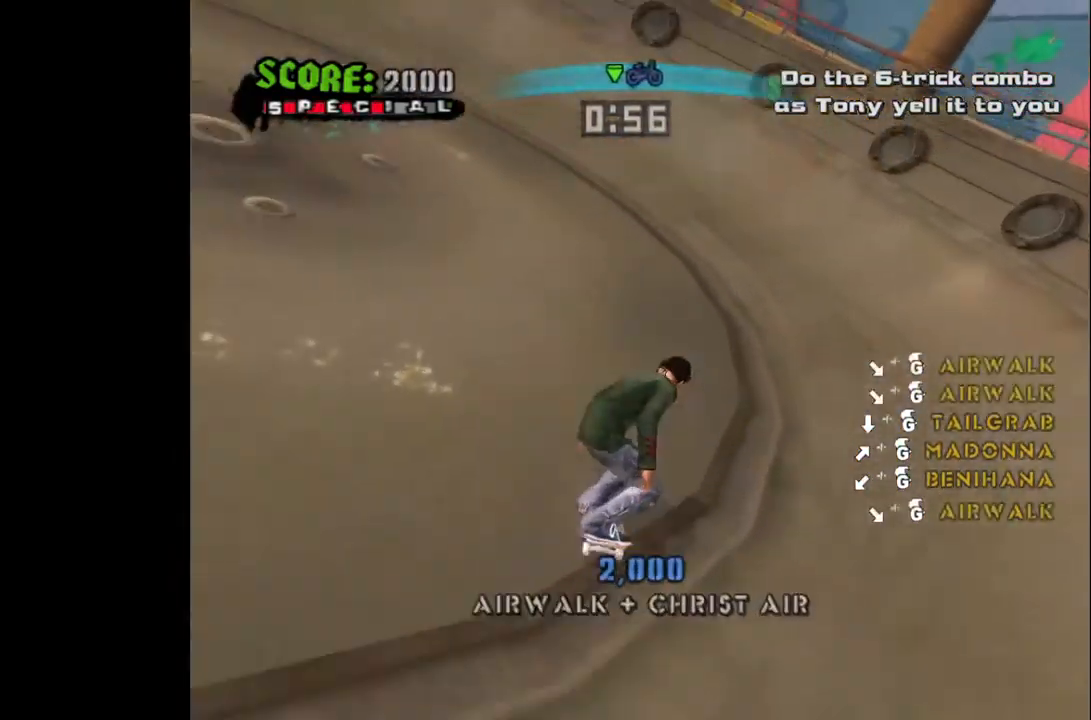
{"buttons": ["CROSS", "DPAD_RIGHT"], "left_stick": "center", "right_stick": "center", "events": [[33, "DPAD_LEFT", "down"], [300, "DPAD_LEFT", "up"], [400, "DPAD_RIGHT", "down"]]}
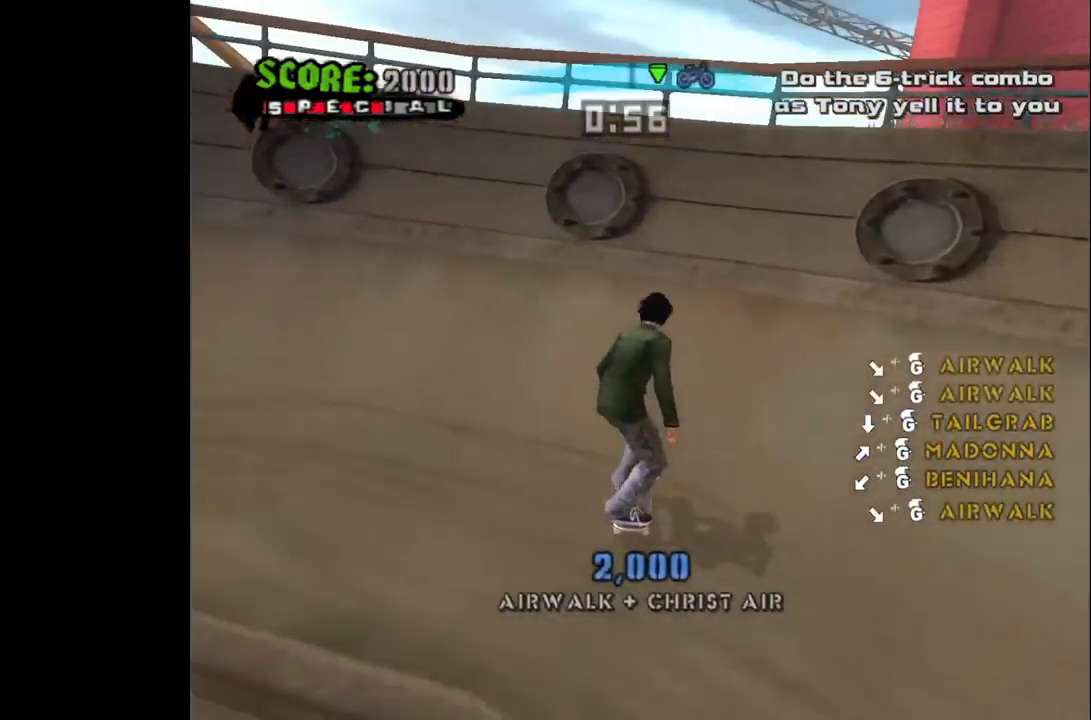
{"buttons": ["CIRCLE", "DPAD_DOWN", "DPAD_RIGHT"], "left_stick": "center", "right_stick": "center", "events": [[233, "DPAD_RIGHT", "up"], [283, "CROSS", "up"], [300, "DPAD_DOWN", "down"], [300, "DPAD_RIGHT", "down"], [333, "CIRCLE", "down"]]}
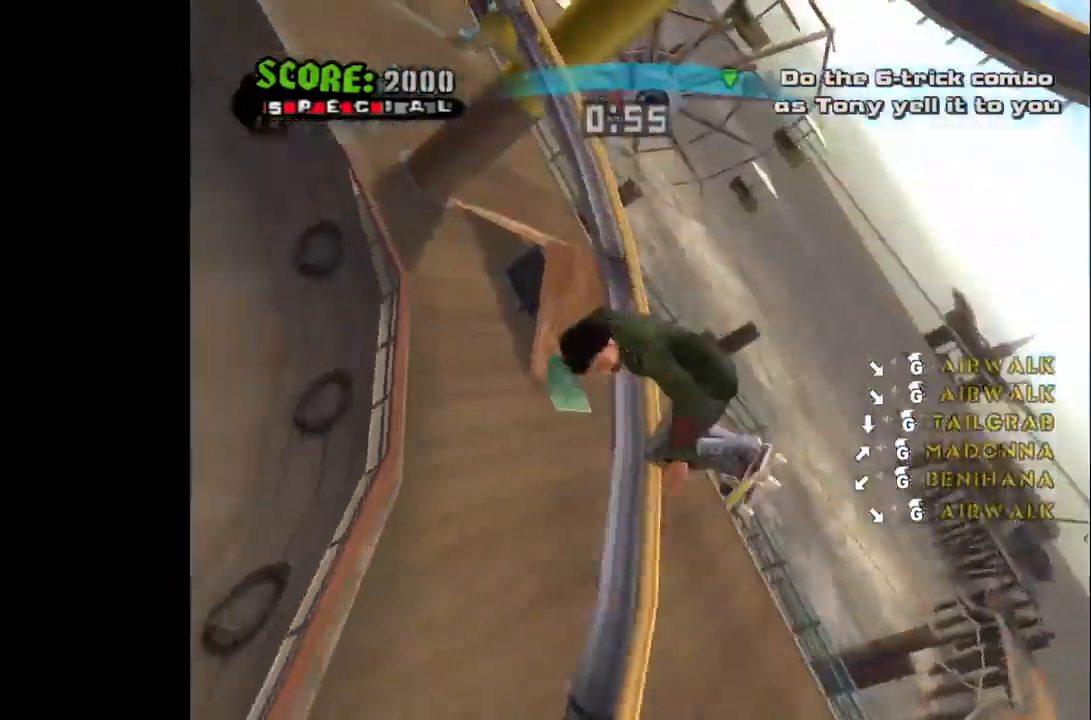
{"buttons": ["DPAD_DOWN", "DPAD_RIGHT"], "left_stick": "center", "right_stick": "center", "events": [[183, "CIRCLE", "up"]]}
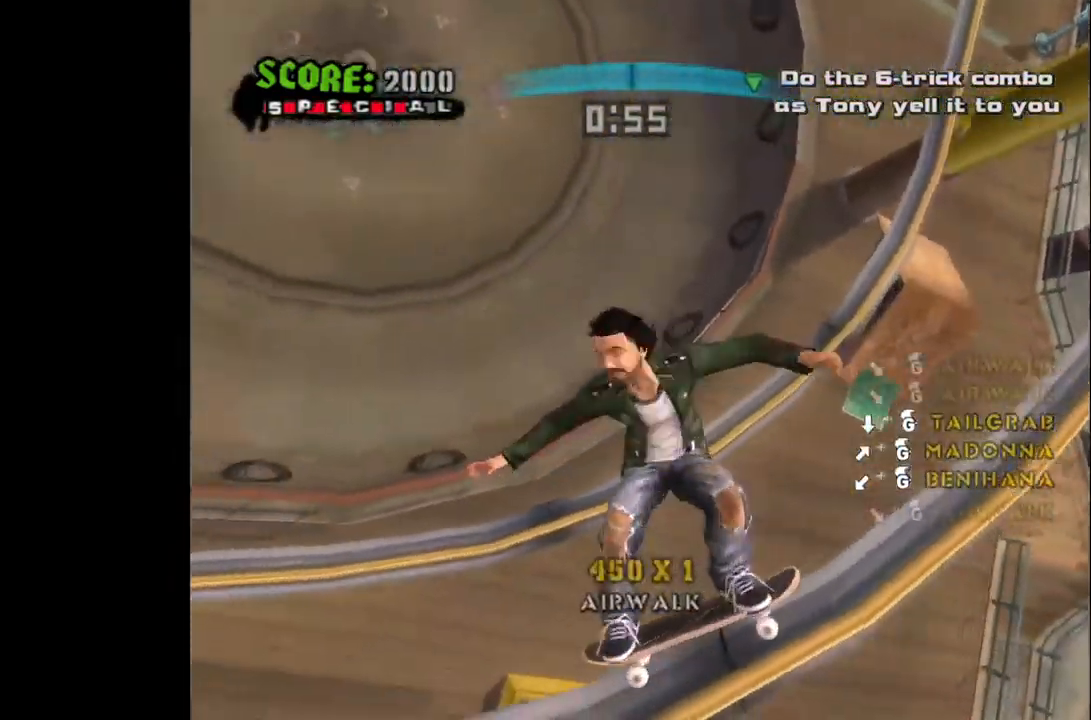
{"buttons": ["CROSS"], "left_stick": "center", "right_stick": "center", "events": [[350, "DPAD_DOWN", "up"], [383, "CROSS", "down"], [417, "DPAD_RIGHT", "up"]]}
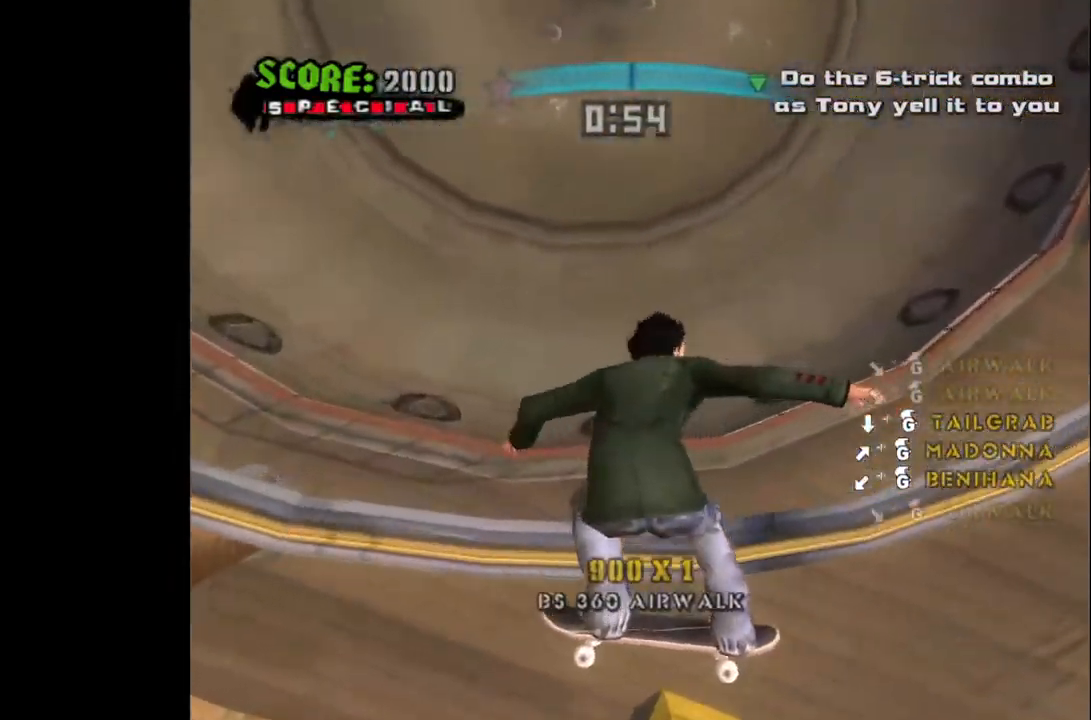
{"buttons": ["CROSS", "DPAD_LEFT"], "left_stick": "center", "right_stick": "center", "events": [[83, "DPAD_LEFT", "down"], [133, "DPAD_LEFT", "up"], [200, "DPAD_RIGHT", "down"], [267, "DPAD_RIGHT", "up"], [283, "DPAD_LEFT", "down"]]}
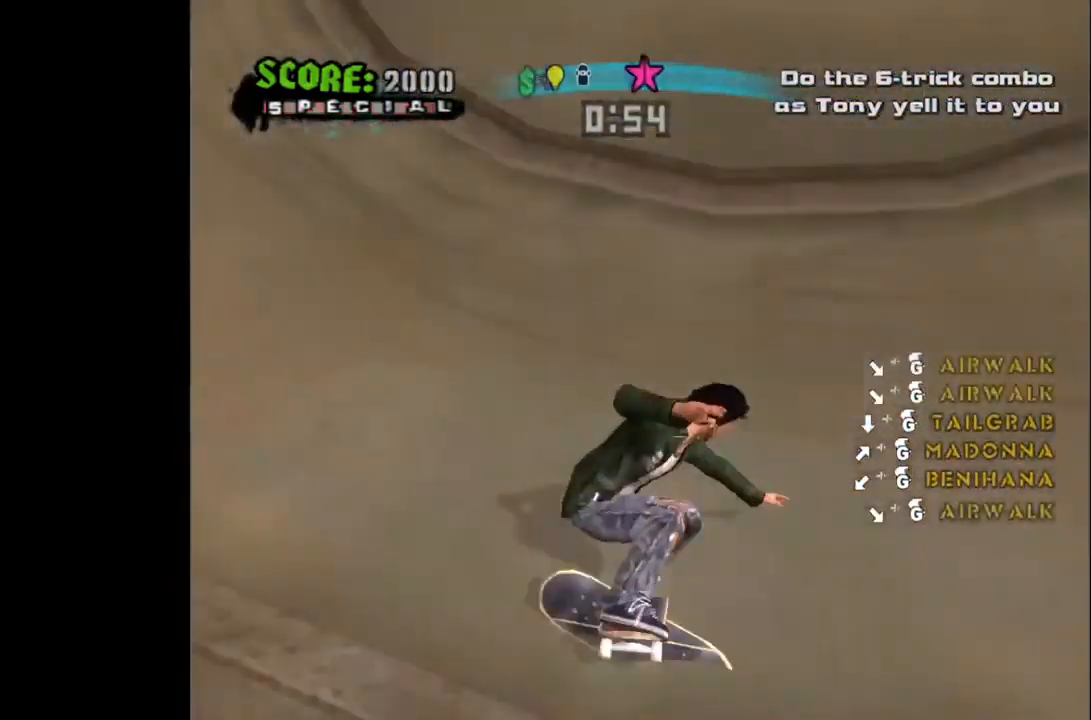
{"buttons": ["CROSS", "DPAD_RIGHT"], "left_stick": "center", "right_stick": "center", "events": [[233, "DPAD_LEFT", "up"], [433, "DPAD_RIGHT", "down"]]}
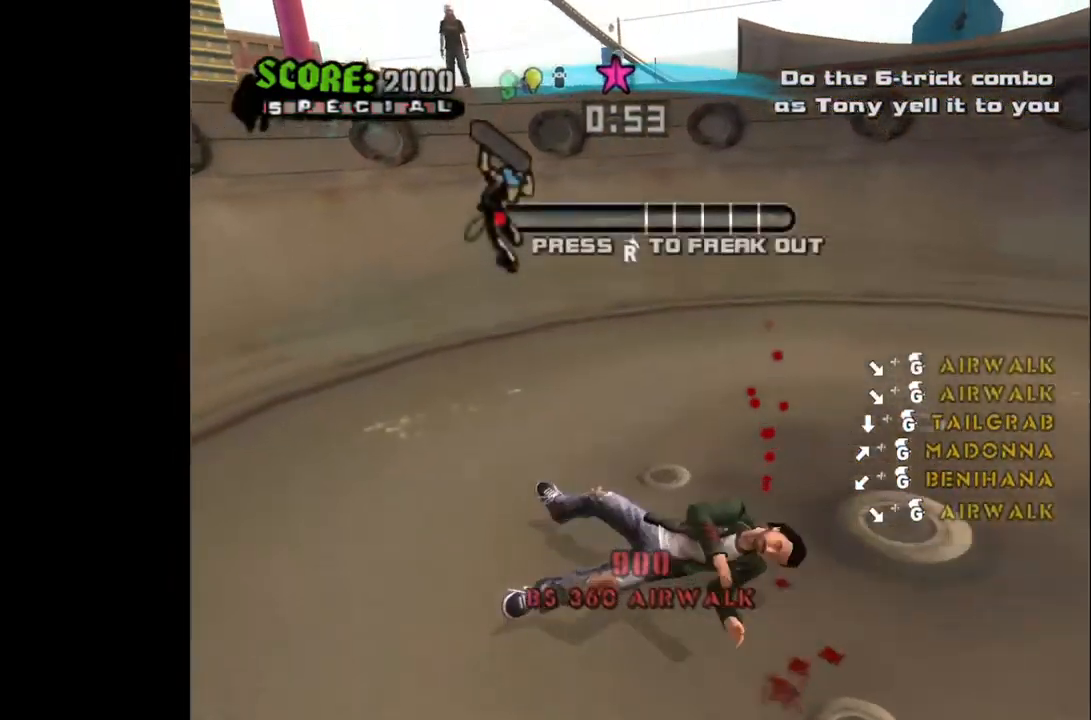
{"buttons": [], "left_stick": "center", "right_stick": "center", "events": [[117, "DPAD_RIGHT", "up"], [167, "CROSS", "up"], [233, "CROSS", "down"], [333, "CROSS", "up"], [400, "CROSS", "down"], [467, "CROSS", "up"]]}
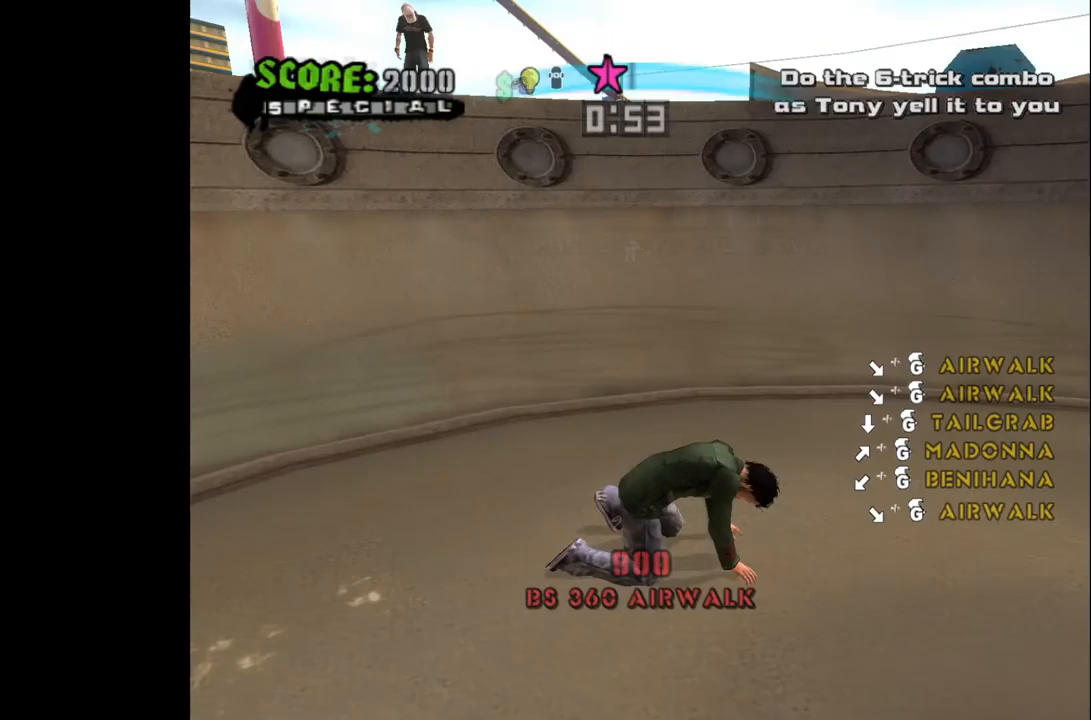
{"buttons": ["CROSS", "DPAD_RIGHT"], "left_stick": "center", "right_stick": "center", "events": [[50, "CROSS", "down"], [117, "CROSS", "up"], [183, "CROSS", "down"], [250, "CROSS", "up"], [333, "CROSS", "down"], [383, "DPAD_RIGHT", "down"]]}
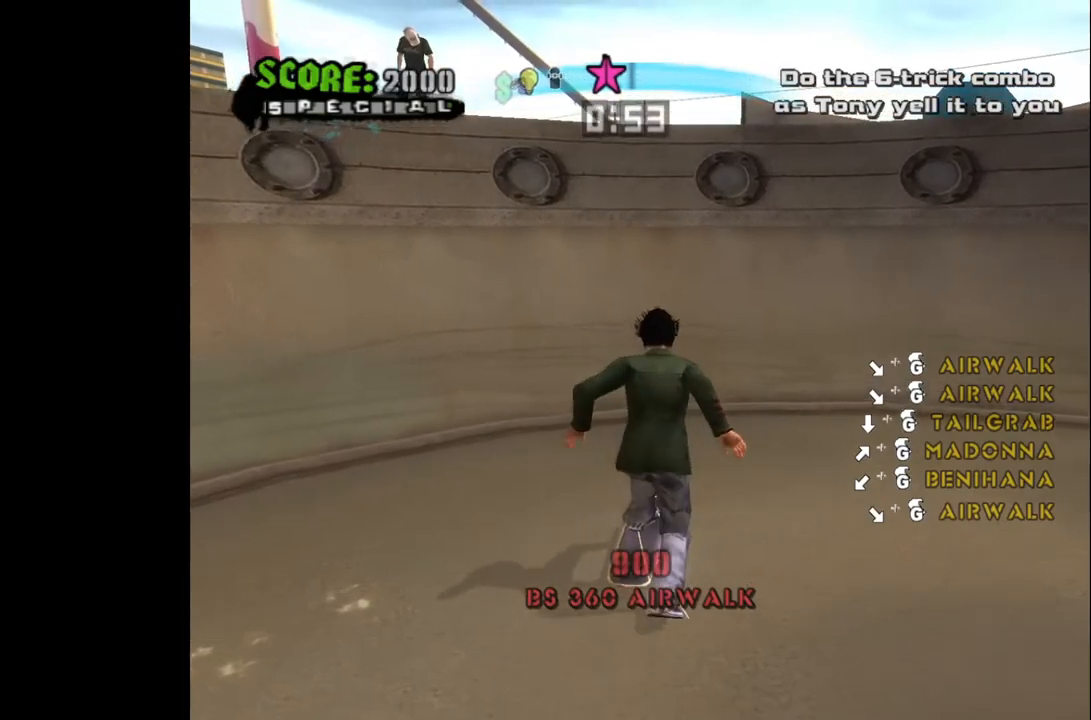
{"buttons": ["CROSS"], "left_stick": "center", "right_stick": "center", "events": [[83, "DPAD_RIGHT", "up"], [217, "DPAD_LEFT", "down"], [400, "DPAD_LEFT", "up"]]}
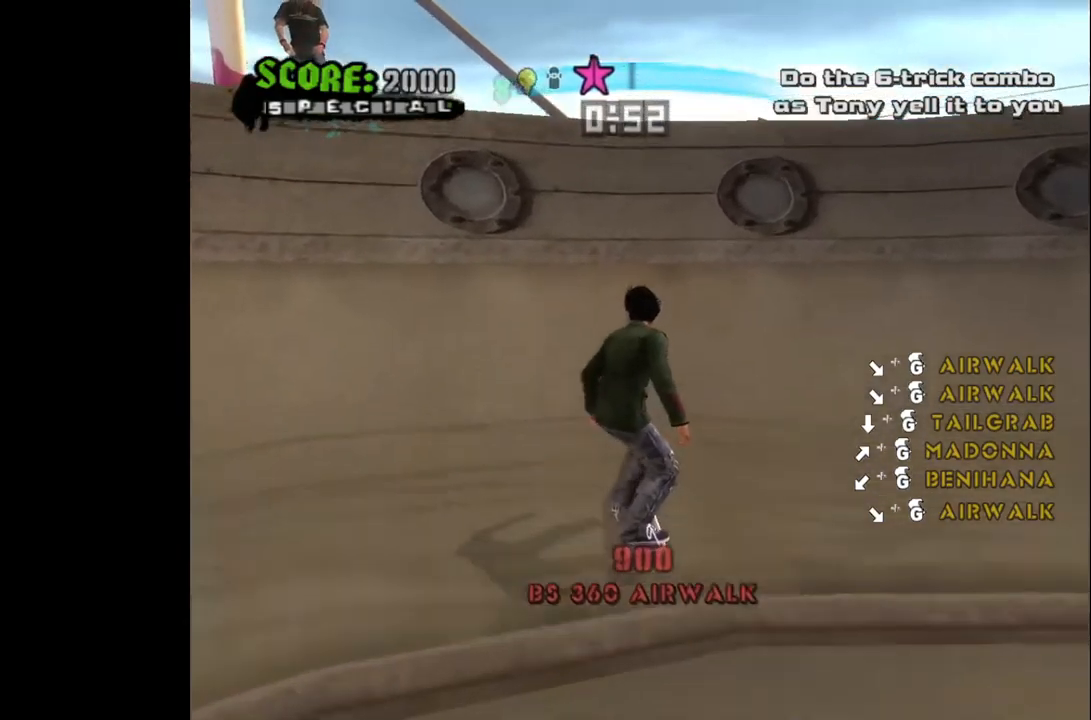
{"buttons": ["DPAD_UP"], "left_stick": "center", "right_stick": "center", "events": [[333, "DPAD_UP", "down"], [450, "CROSS", "up"], [450, "DPAD_UP", "up"], [483, "DPAD_UP", "down"]]}
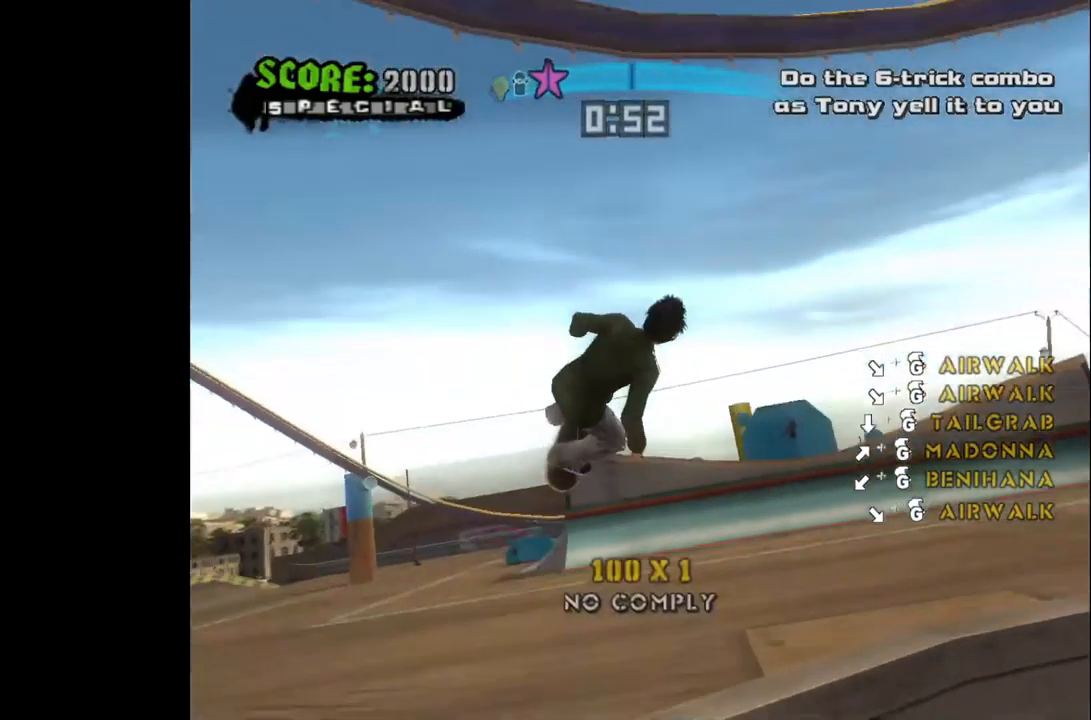
{"buttons": ["CROSS", "DPAD_LEFT"], "left_stick": "center", "right_stick": "center", "events": [[100, "DPAD_UP", "up"], [250, "DPAD_LEFT", "down"], [450, "CROSS", "down"]]}
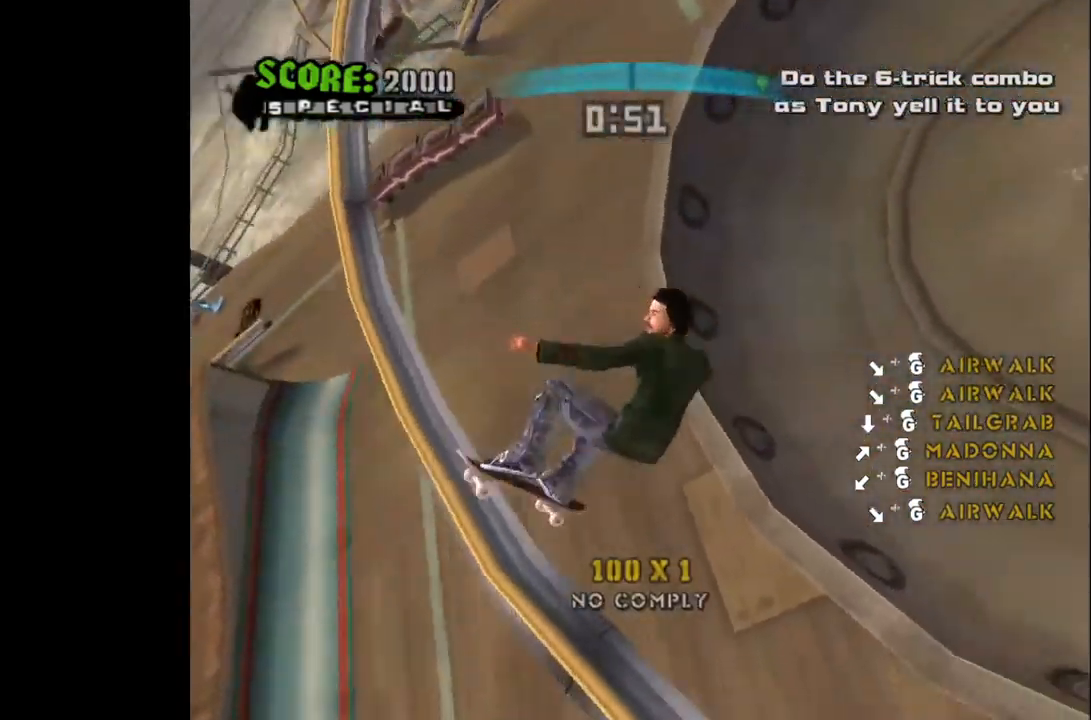
{"buttons": ["CROSS", "DPAD_RIGHT"], "left_stick": "center", "right_stick": "center", "events": [[200, "DPAD_LEFT", "up"], [333, "DPAD_RIGHT", "down"]]}
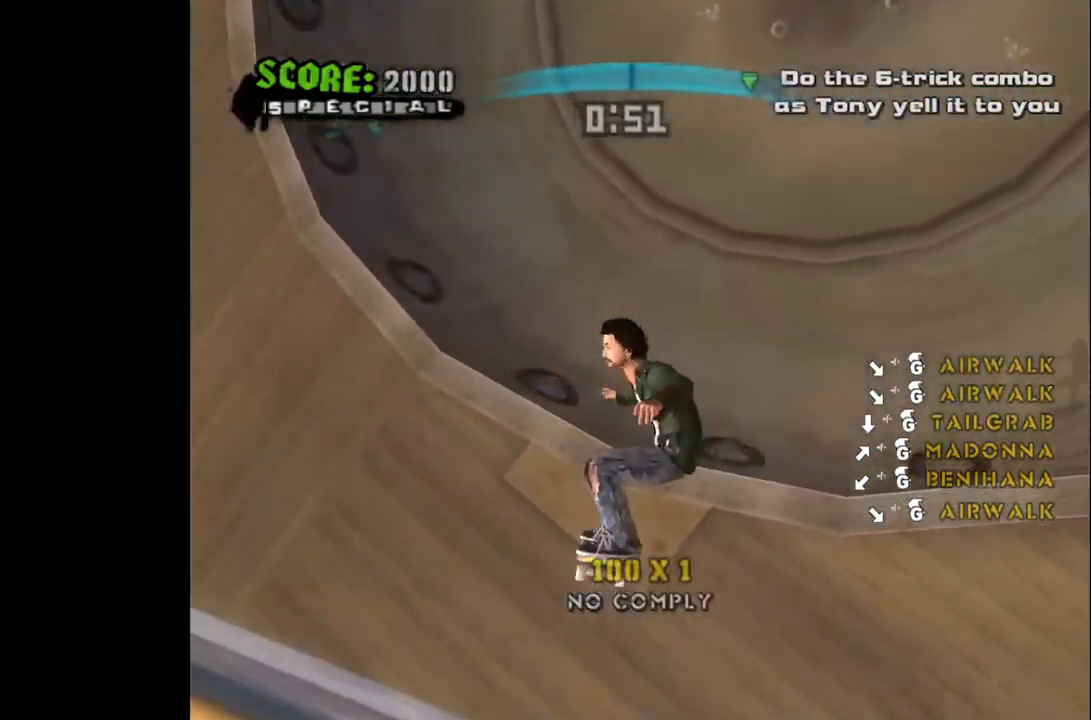
{"buttons": ["CROSS"], "left_stick": "center", "right_stick": "center", "events": [[83, "DPAD_RIGHT", "up"]]}
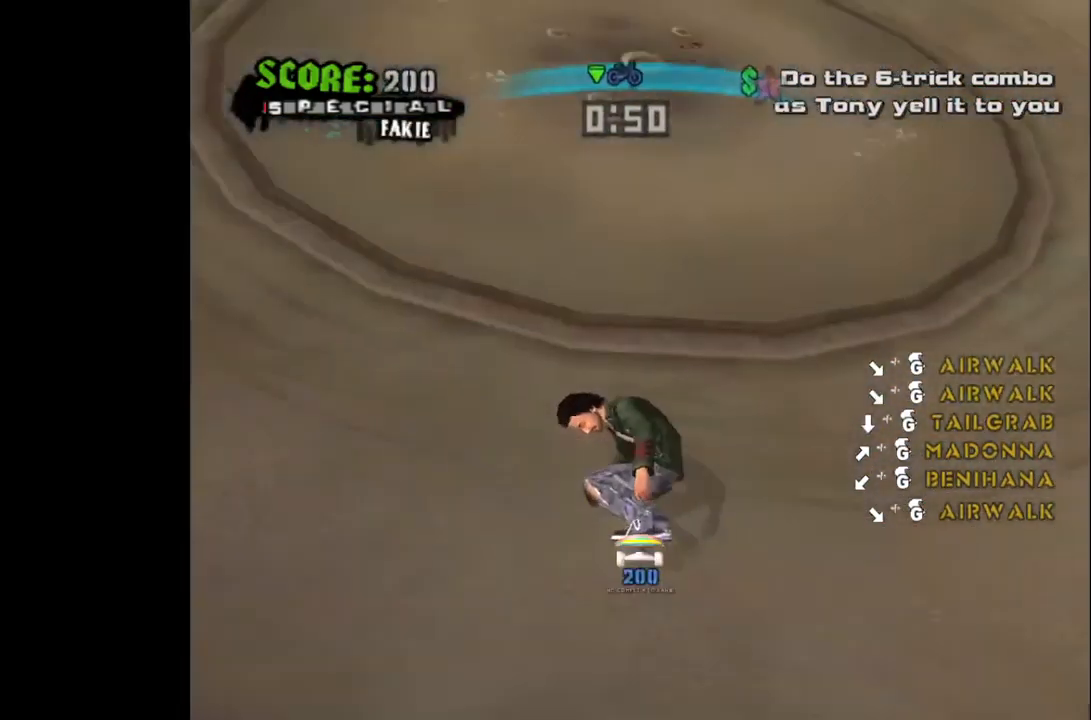
{"buttons": ["CROSS", "DPAD_RIGHT"], "left_stick": "center", "right_stick": "center", "events": [[167, "DPAD_RIGHT", "down"], [200, "DPAD_RIGHT", "up"], [300, "DPAD_LEFT", "down"], [417, "DPAD_LEFT", "up"], [483, "DPAD_RIGHT", "down"]]}
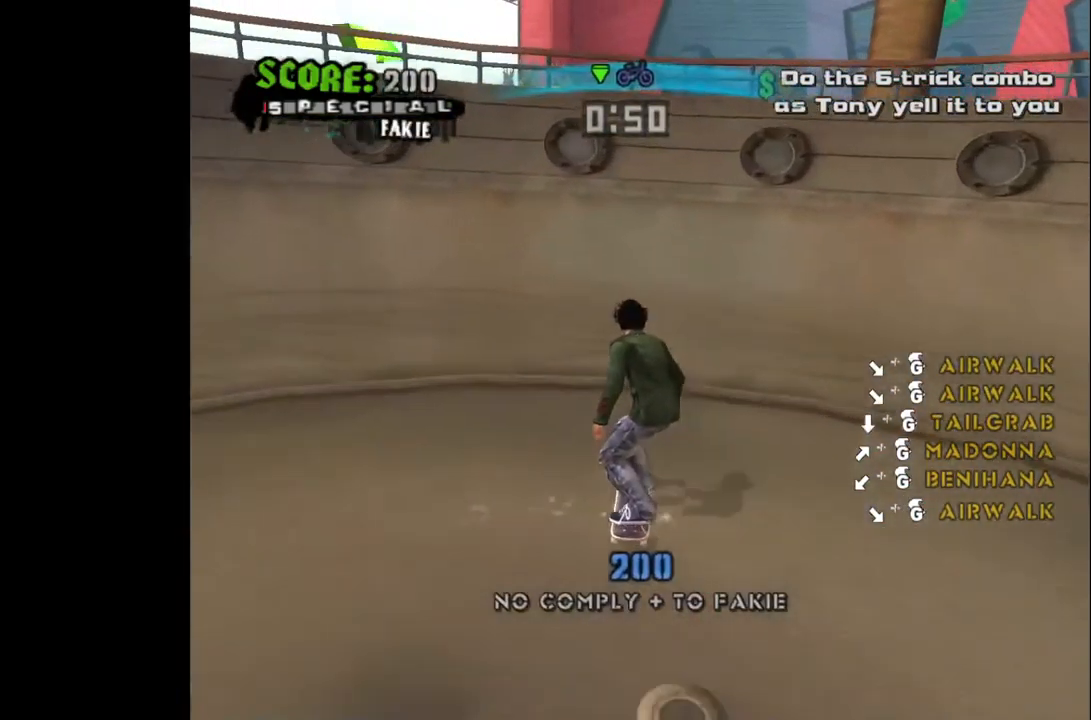
{"buttons": ["CROSS"], "left_stick": "center", "right_stick": "center", "events": [[150, "DPAD_RIGHT", "up"], [367, "DPAD_UP", "down"], [450, "DPAD_UP", "up"]]}